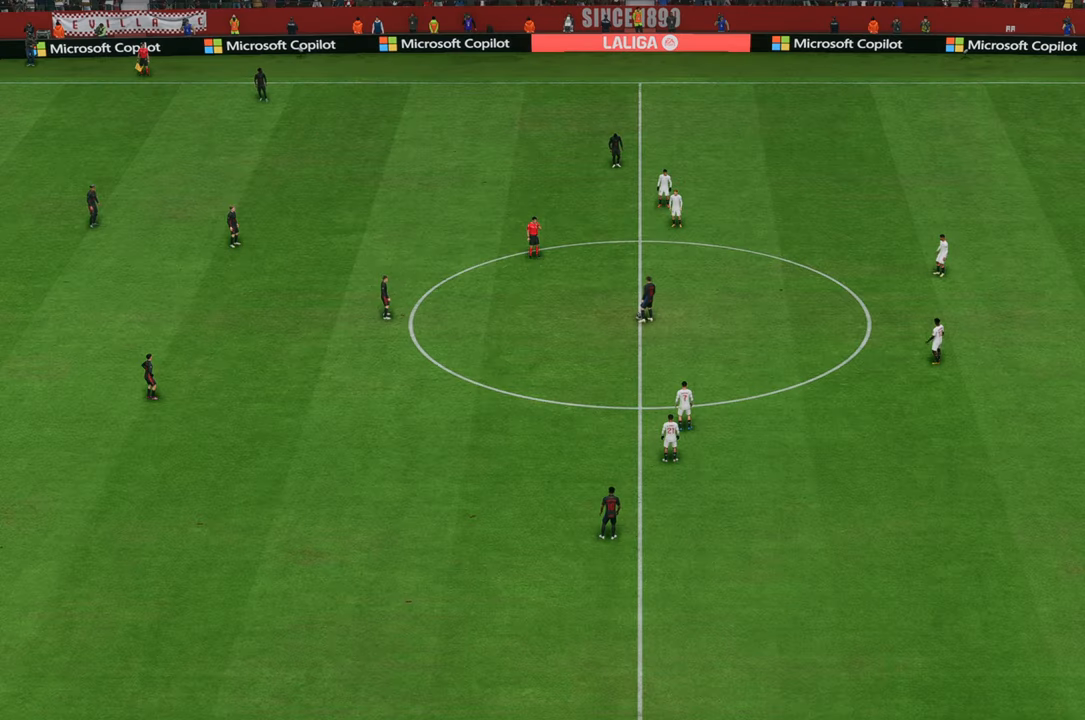
Gameplay with a controller (Xbox layout); each line is a JSON object with the inputs held at the frame after it. "events" lists button and stick changes between this image and that frame as [ms after this image, input, new state], when the widget could be followed in between. Not read: L3.
{"buttons": [], "left_stick": "center", "right_stick": "center", "events": []}
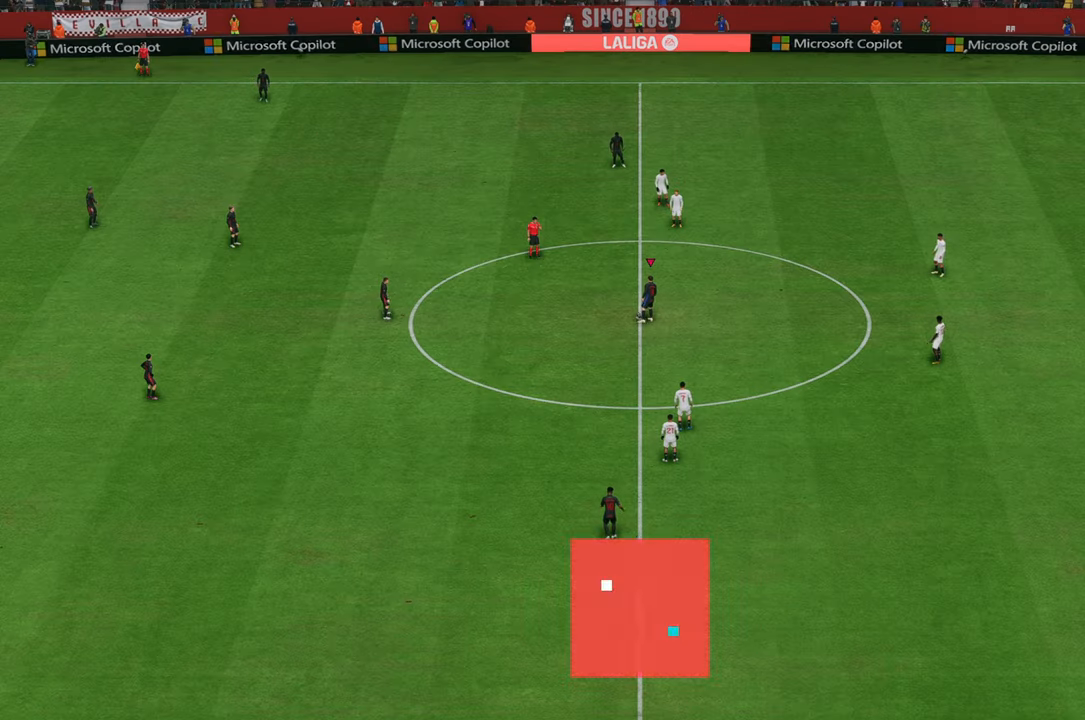
{"buttons": ["A"], "left_stick": "up", "right_stick": "center", "events": [[433, "left_stick", "up"], [467, "A", "down"]]}
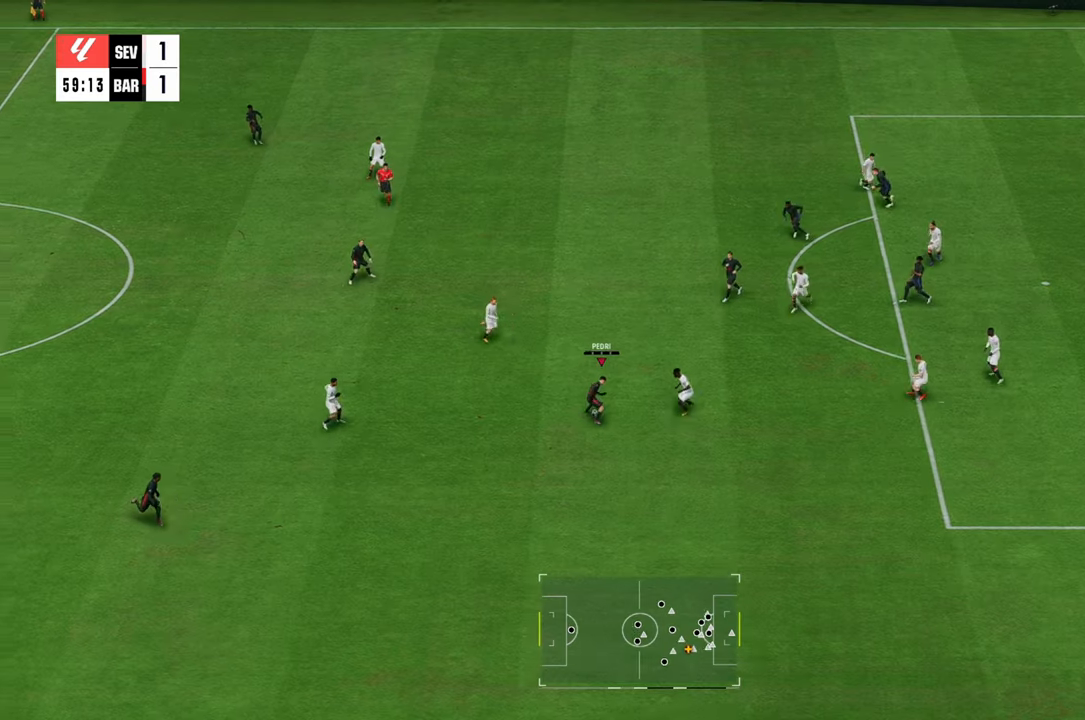
{"buttons": [], "left_stick": "up-right", "right_stick": "center", "events": [[100, "A", "up"], [167, "left_stick", "up-right"]]}
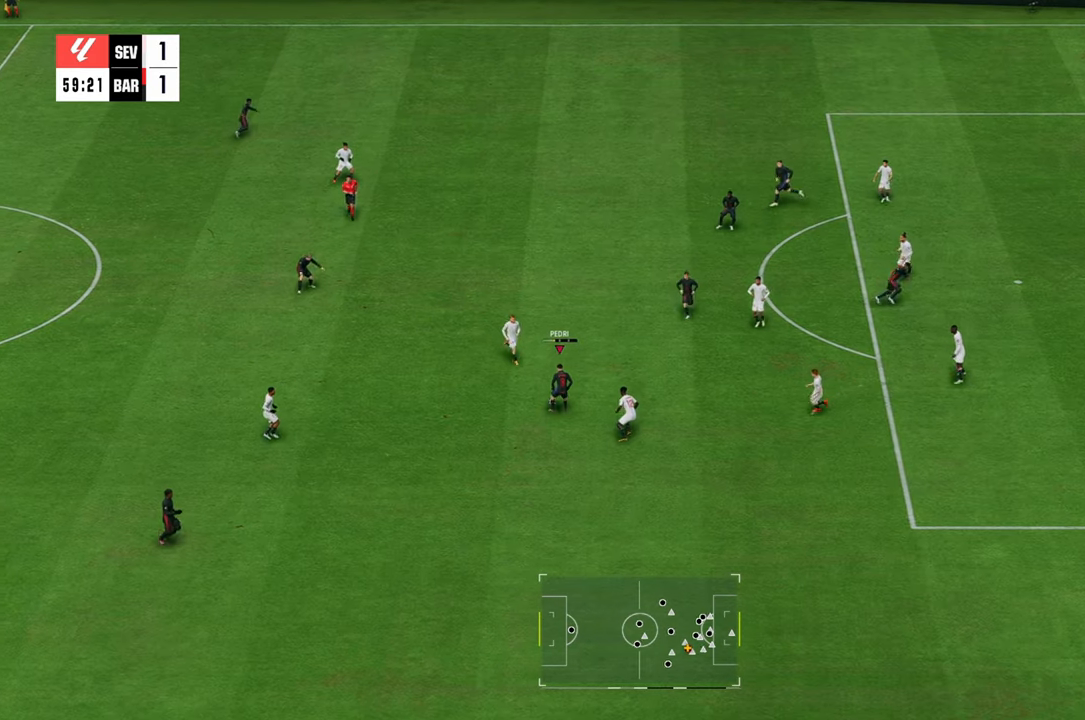
{"buttons": [], "left_stick": "up", "right_stick": "center", "events": [[200, "left_stick", "up"]]}
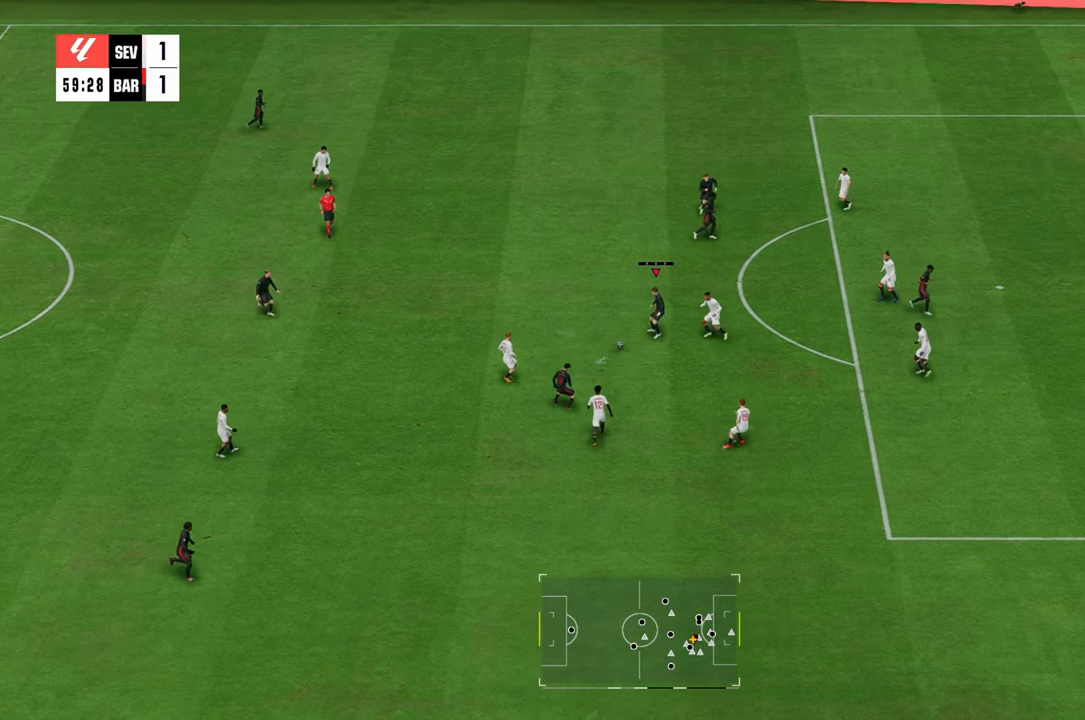
{"buttons": [], "left_stick": "up", "right_stick": "center", "events": [[317, "A", "down"], [450, "A", "up"]]}
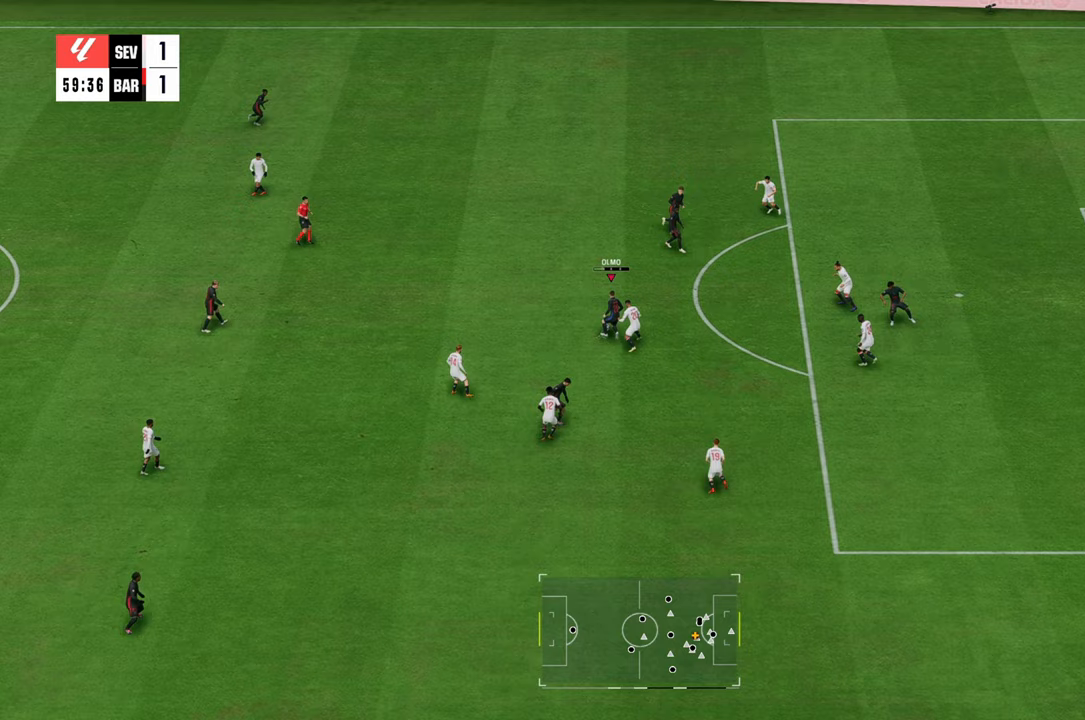
{"buttons": [], "left_stick": "up", "right_stick": "center", "events": []}
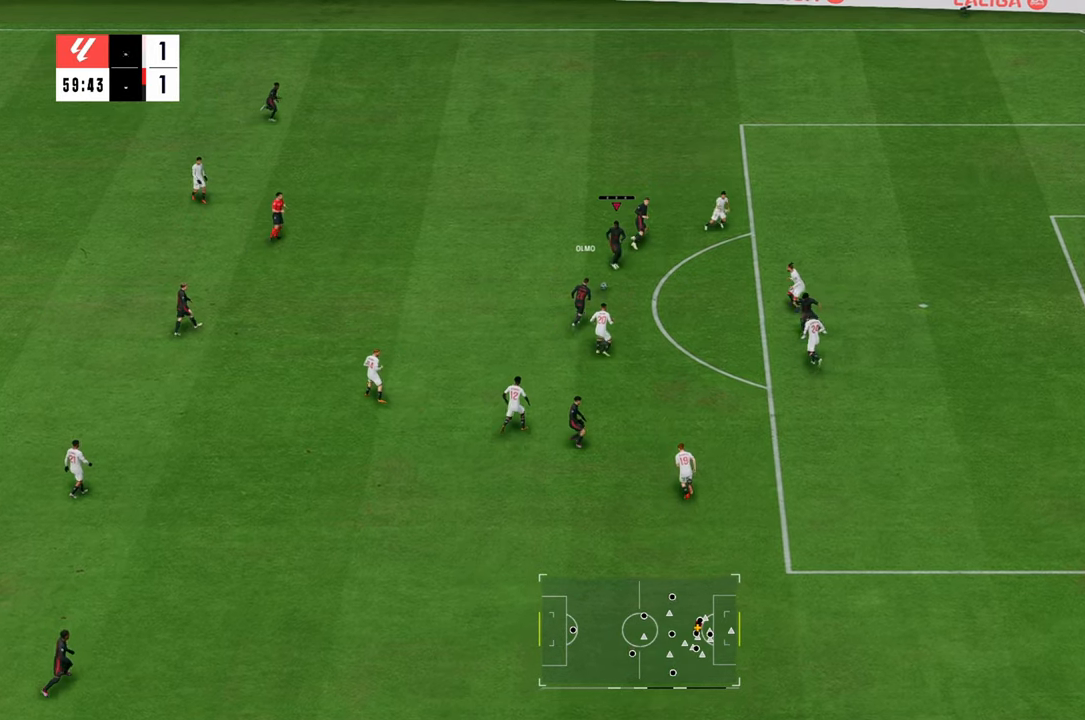
{"buttons": [], "left_stick": "center", "right_stick": "center", "events": [[250, "left_stick", "center"]]}
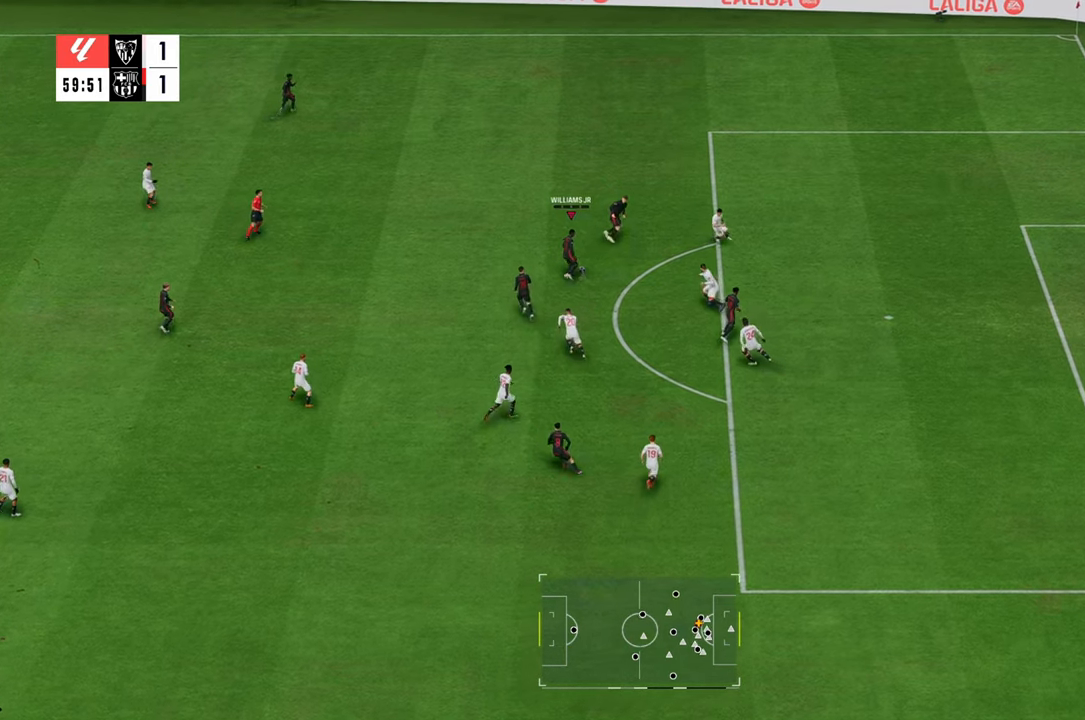
{"buttons": [], "left_stick": "center", "right_stick": "down"}
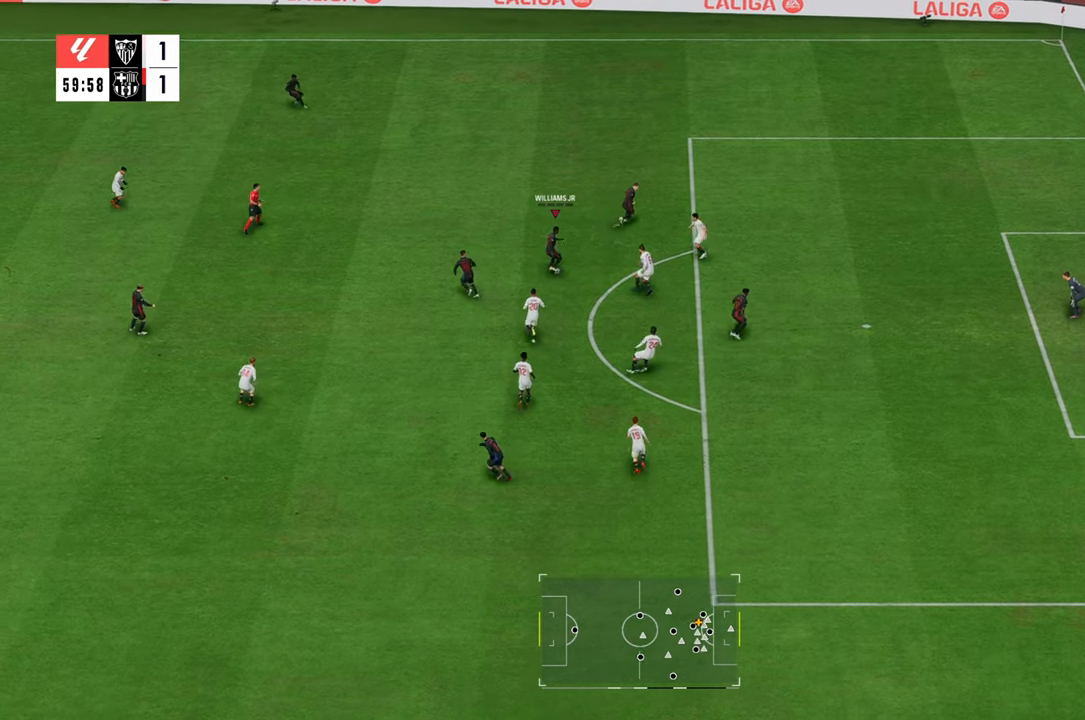
{"buttons": [], "left_stick": "down-right", "right_stick": "center", "events": [[17, "right_stick", "center"], [50, "left_stick", "down"], [383, "left_stick", "down-right"]]}
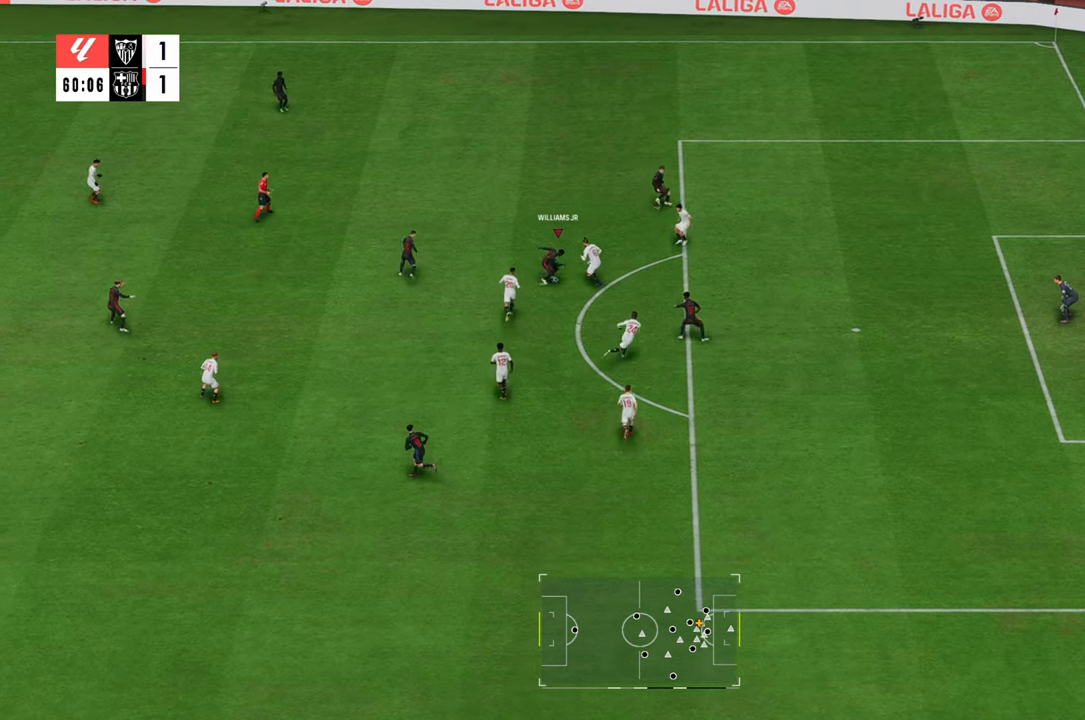
{"buttons": ["R2"], "left_stick": "down-right", "right_stick": "center", "events": [[83, "R2", "down"]]}
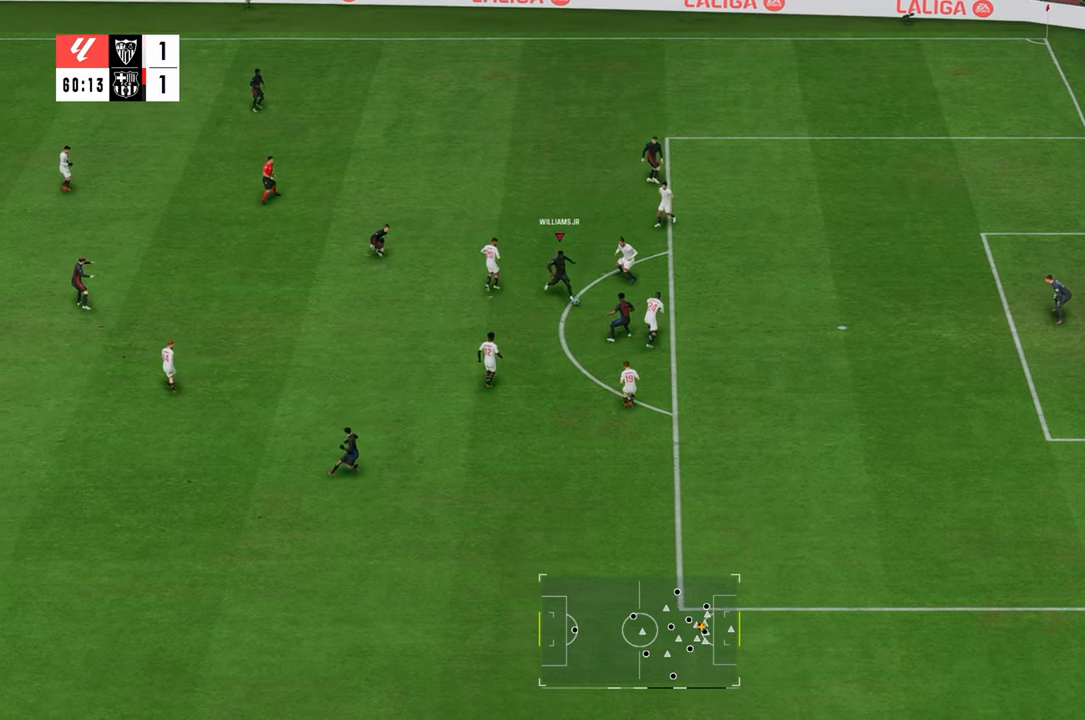
{"buttons": ["R2"], "left_stick": "down", "right_stick": "center", "events": [[183, "left_stick", "down"]]}
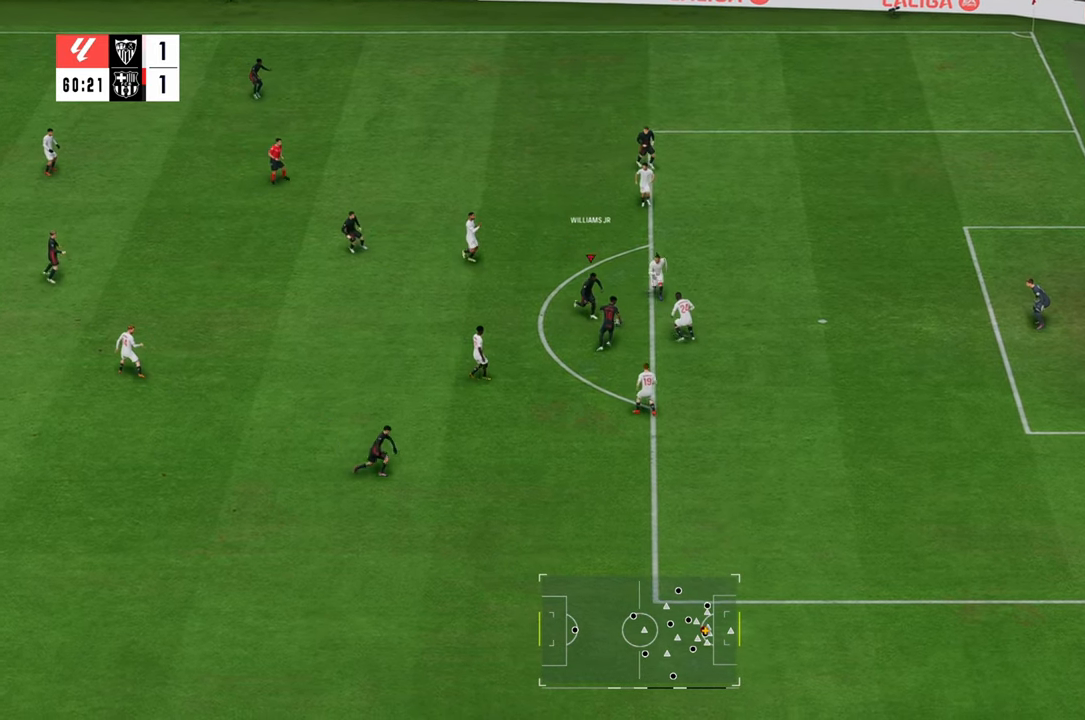
{"buttons": [], "left_stick": "up-left", "right_stick": "center", "events": [[217, "left_stick", "down-left"], [250, "R2", "up"], [317, "left_stick", "left"], [483, "left_stick", "up-left"]]}
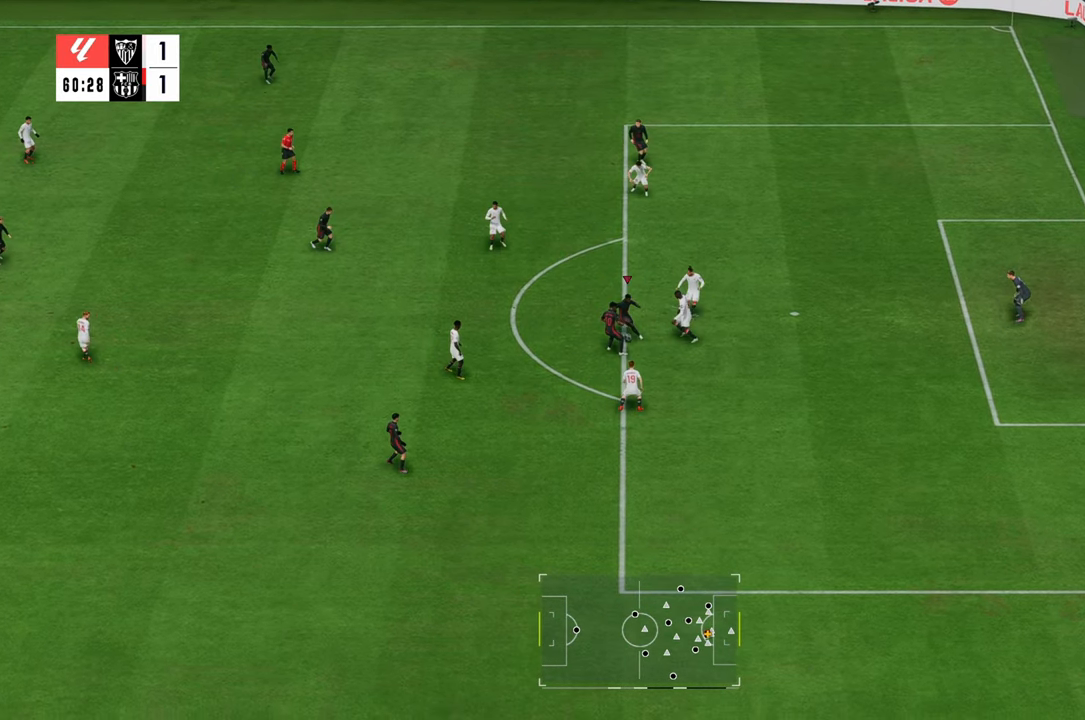
{"buttons": [], "left_stick": "left", "right_stick": "center", "events": [[417, "left_stick", "left"]]}
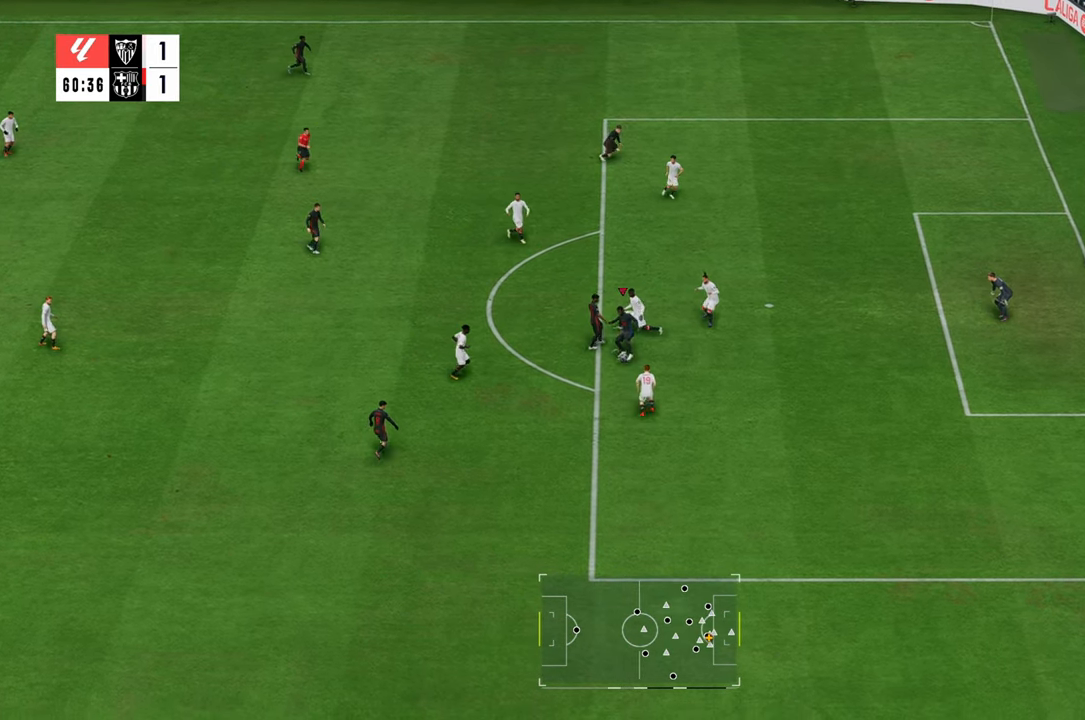
{"buttons": [], "left_stick": "down-right", "right_stick": "center", "events": [[83, "left_stick", "down-left"], [233, "left_stick", "down"], [467, "left_stick", "down-right"]]}
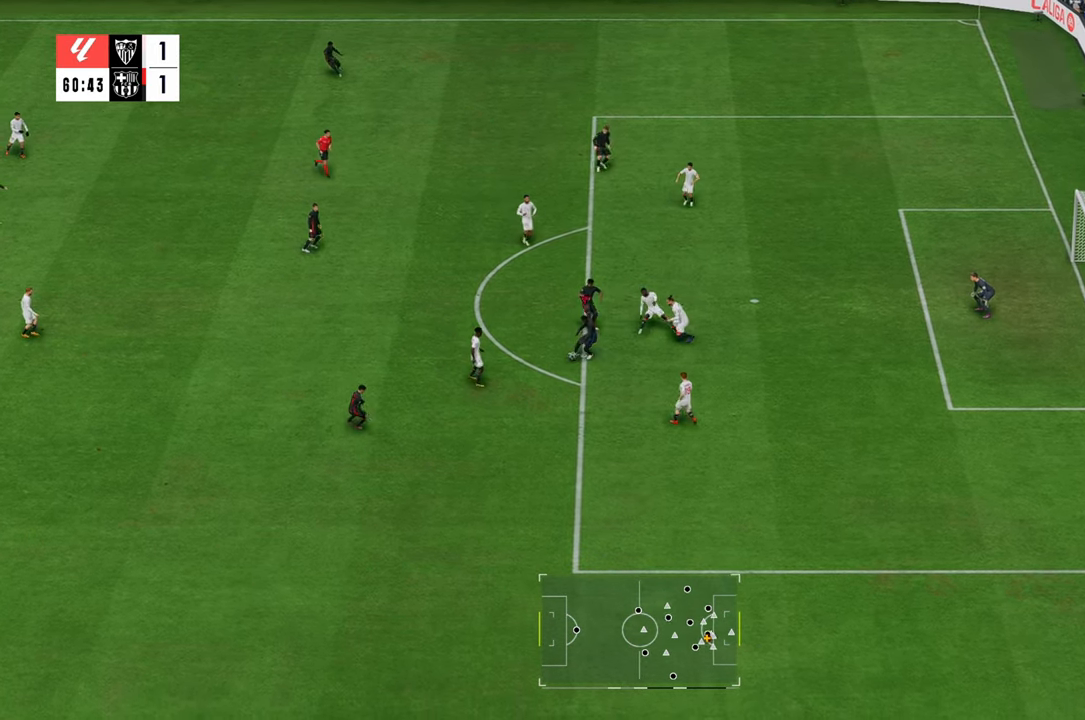
{"buttons": ["R2"], "left_stick": "right", "right_stick": "center", "events": [[500, "R2", "down"], [500, "left_stick", "right"]]}
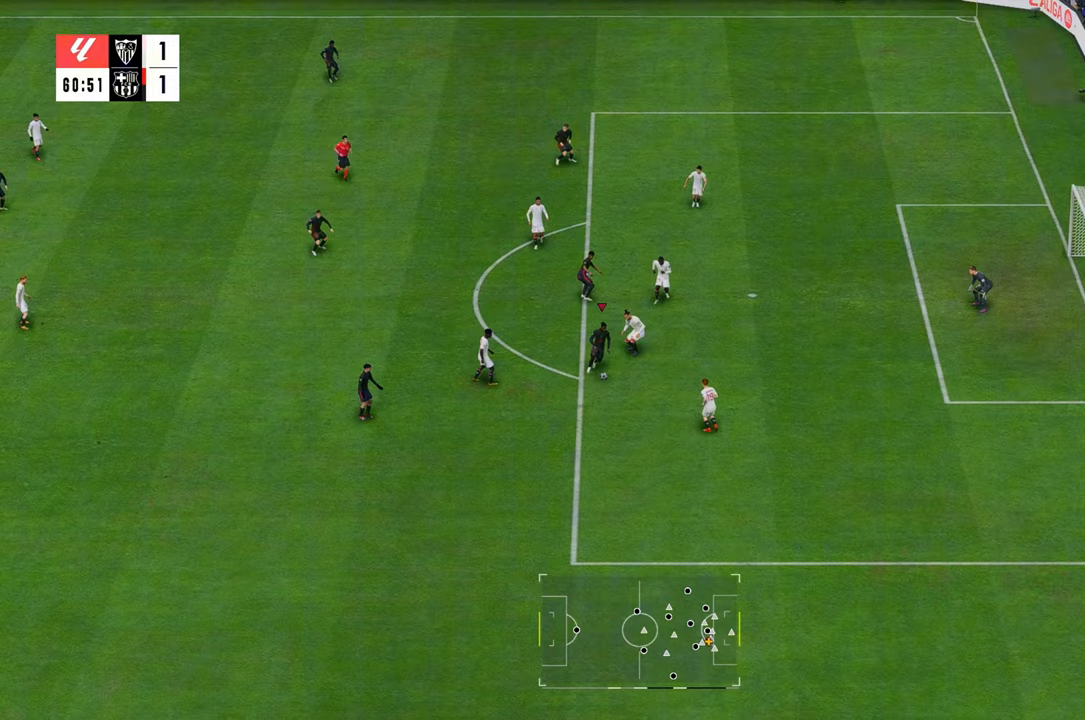
{"buttons": ["R2"], "left_stick": "up-right", "right_stick": "center", "events": [[400, "left_stick", "up-right"]]}
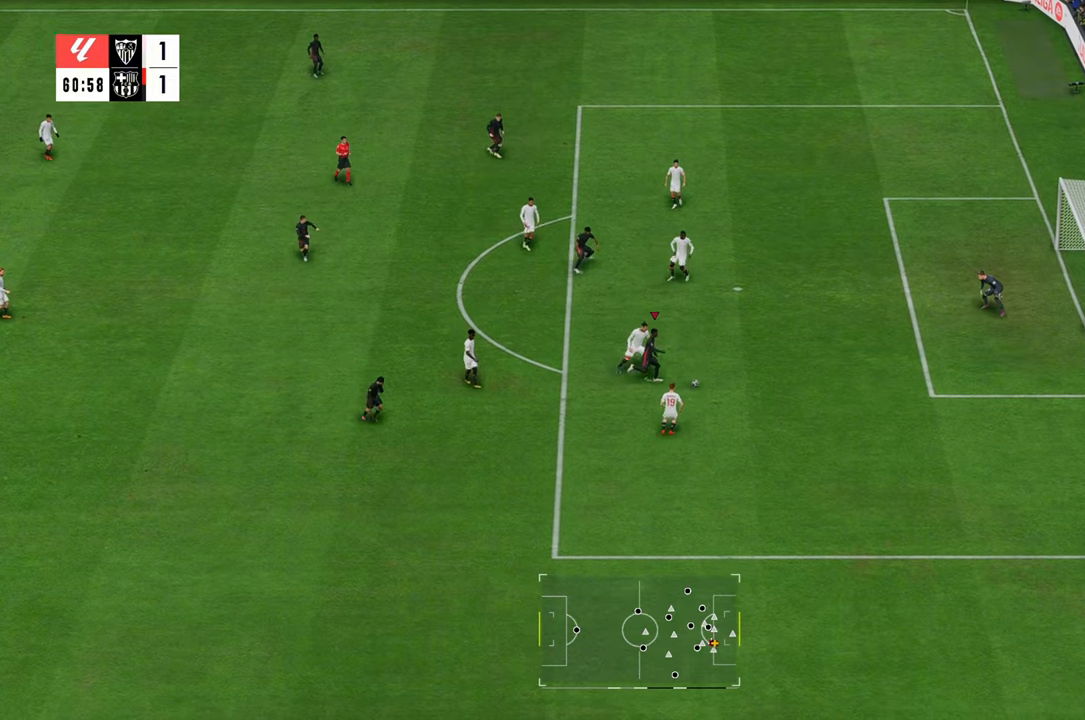
{"buttons": [], "left_stick": "up-right", "right_stick": "center", "events": [[283, "B", "down"], [283, "R2", "up"], [400, "B", "up"]]}
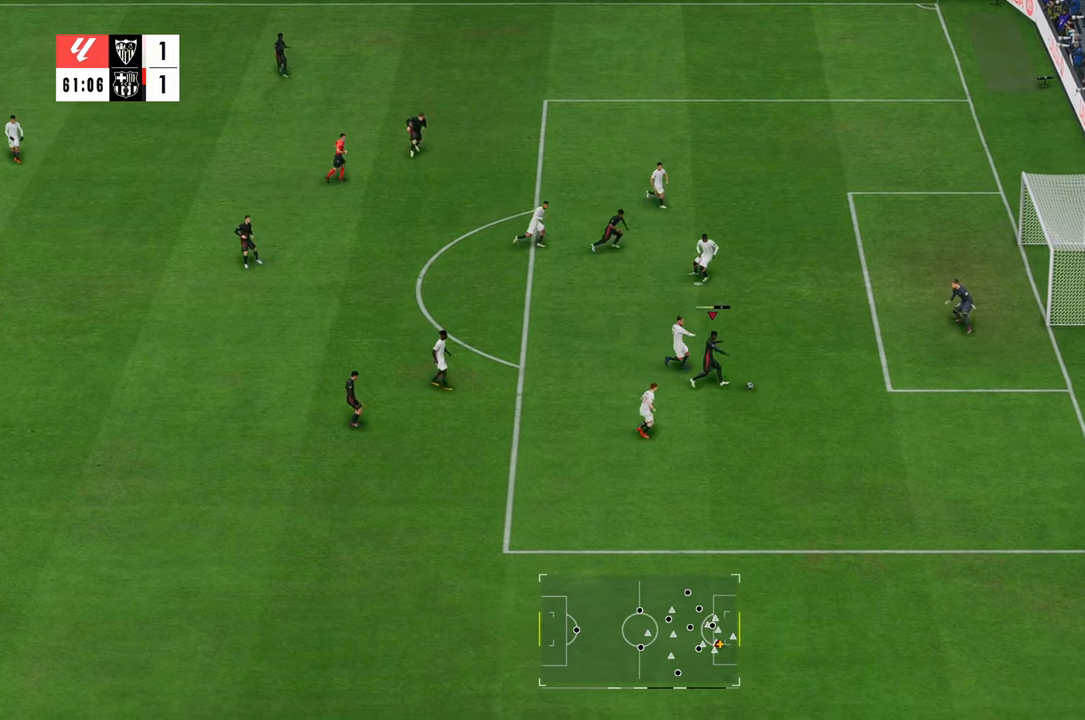
{"buttons": [], "left_stick": "up-right", "right_stick": "center", "events": []}
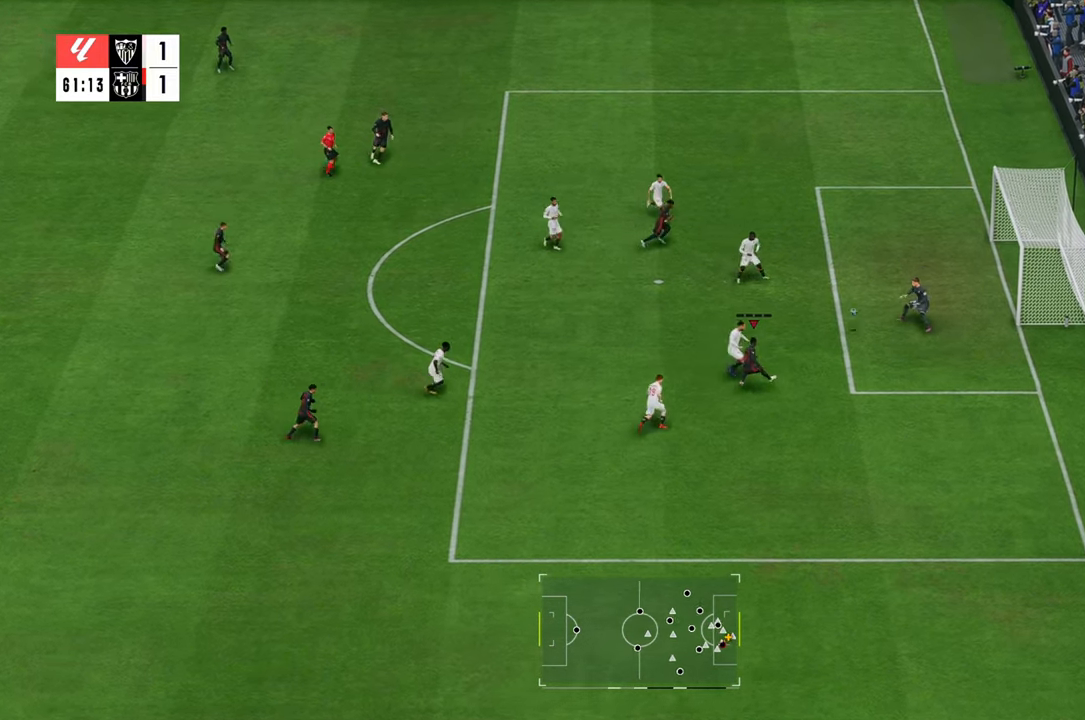
{"buttons": [], "left_stick": "right", "right_stick": "center", "events": [[67, "left_stick", "right"]]}
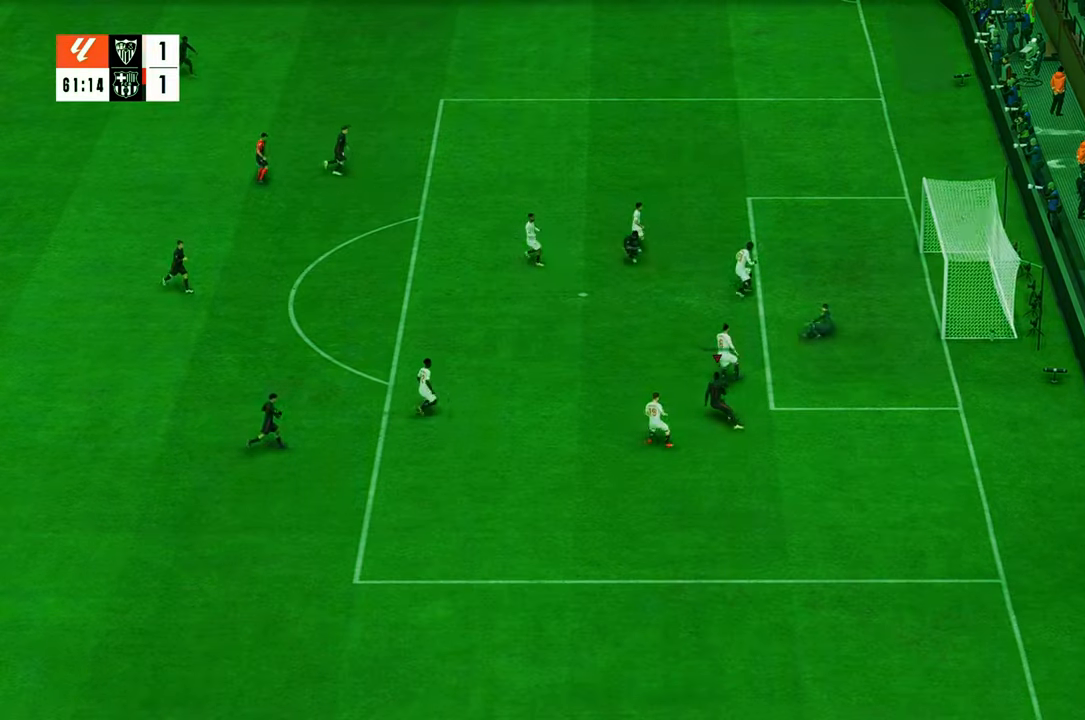
{"buttons": [], "left_stick": "down", "right_stick": "center", "events": [[17, "left_stick", "down-right"], [283, "left_stick", "down"]]}
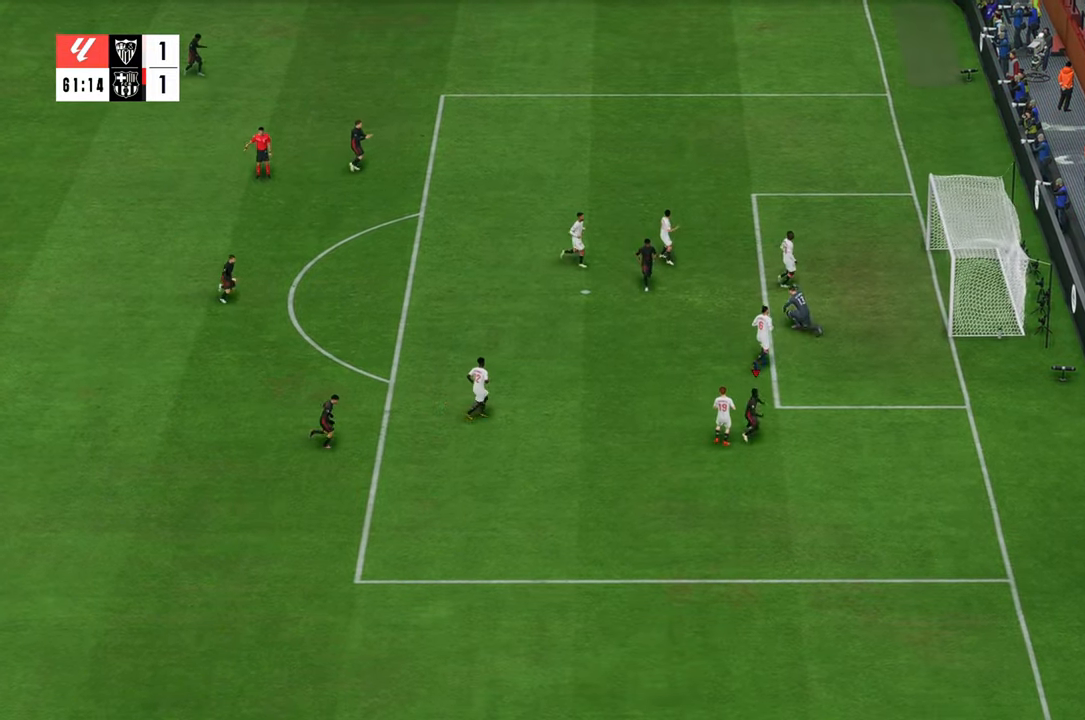
{"buttons": [], "left_stick": "down", "right_stick": "center", "events": []}
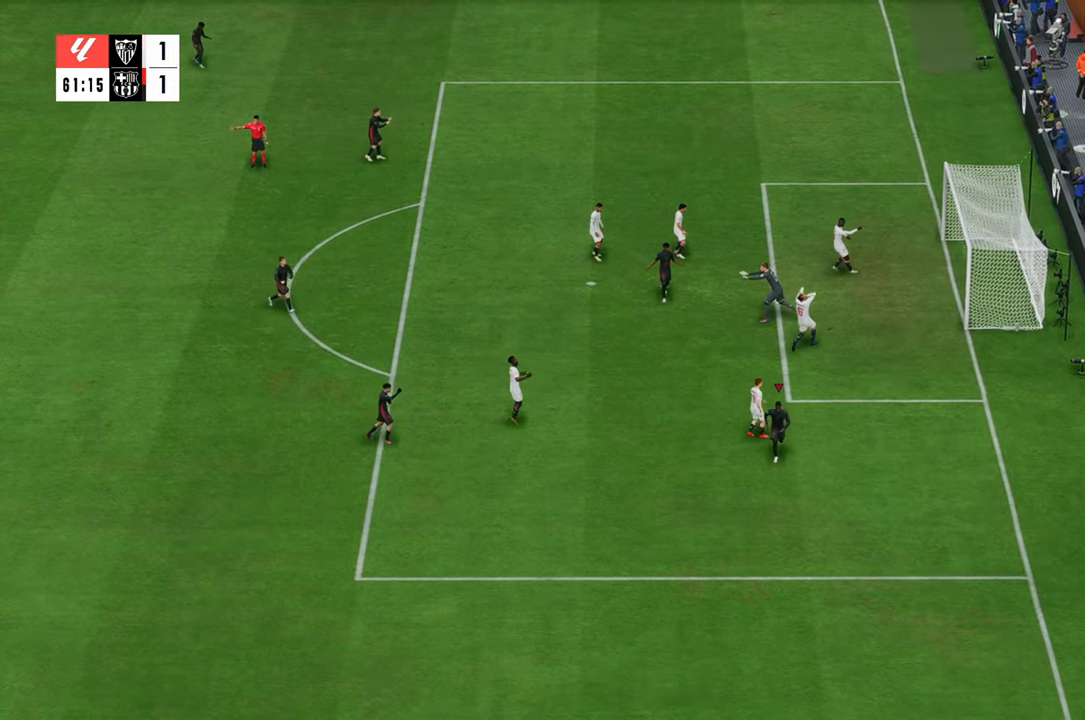
{"buttons": [], "left_stick": "down", "right_stick": "center", "events": []}
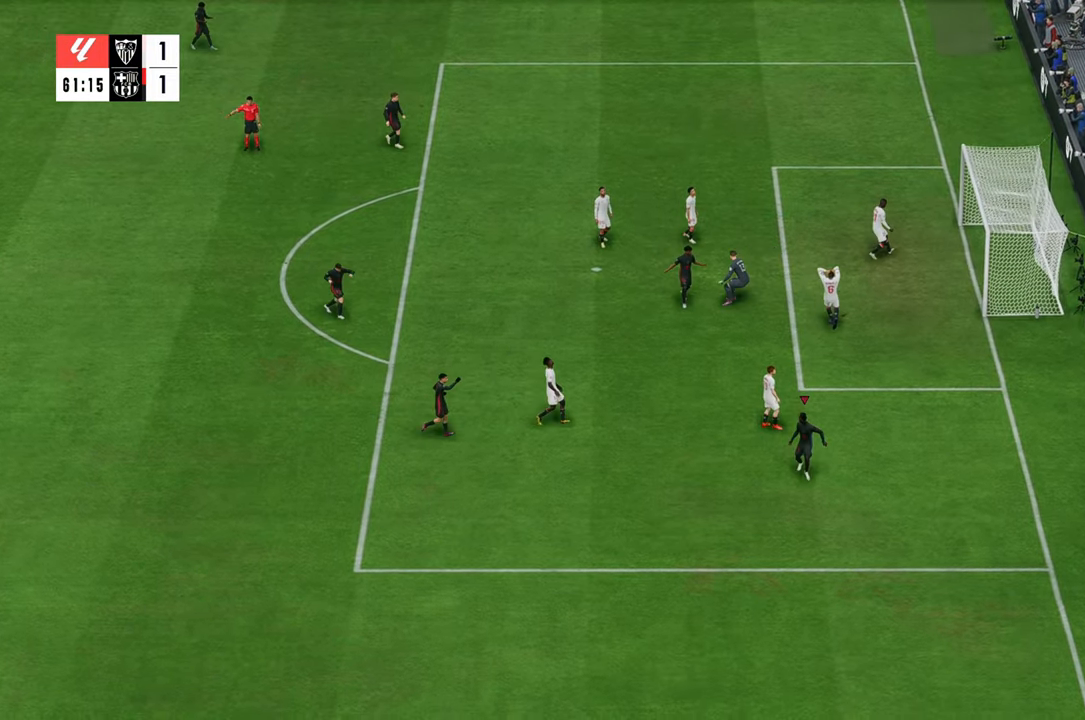
{"buttons": [], "left_stick": "down", "right_stick": "center", "events": []}
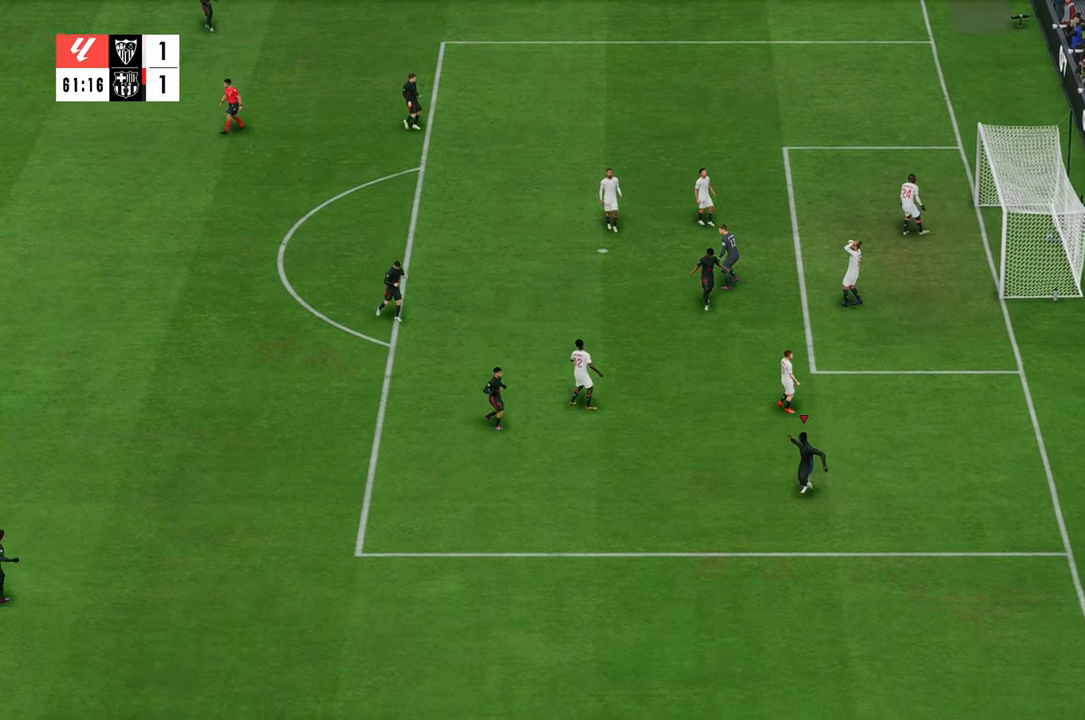
{"buttons": [], "left_stick": "down", "right_stick": "center", "events": []}
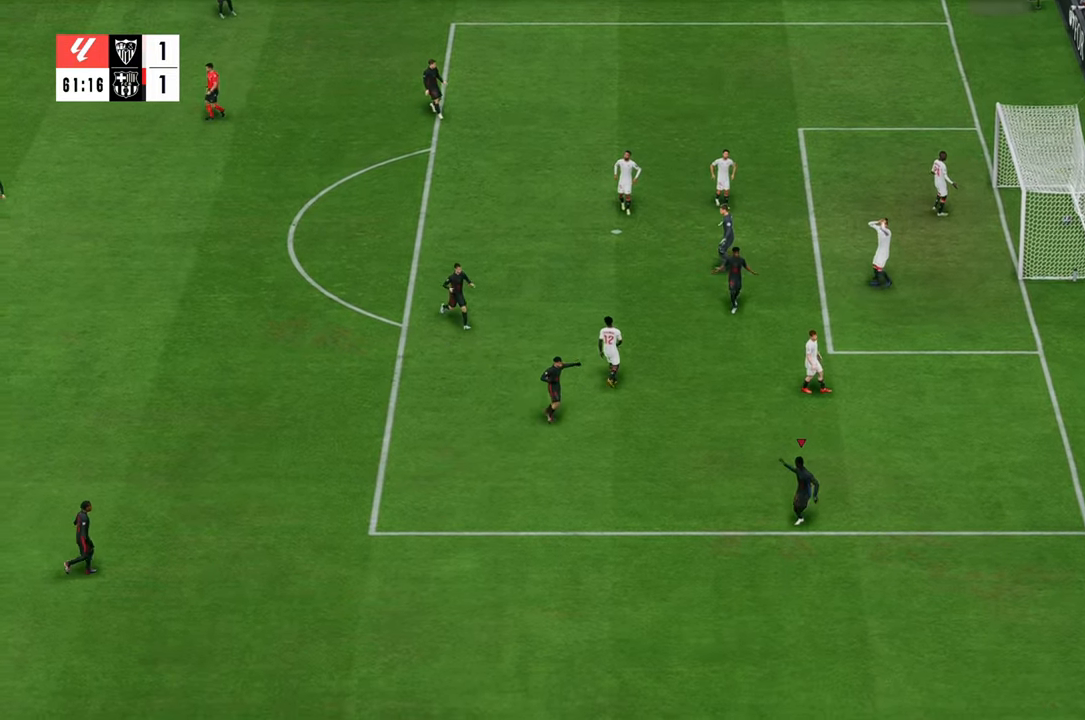
{"buttons": [], "left_stick": "down-right", "right_stick": "center", "events": [[500, "left_stick", "down-right"]]}
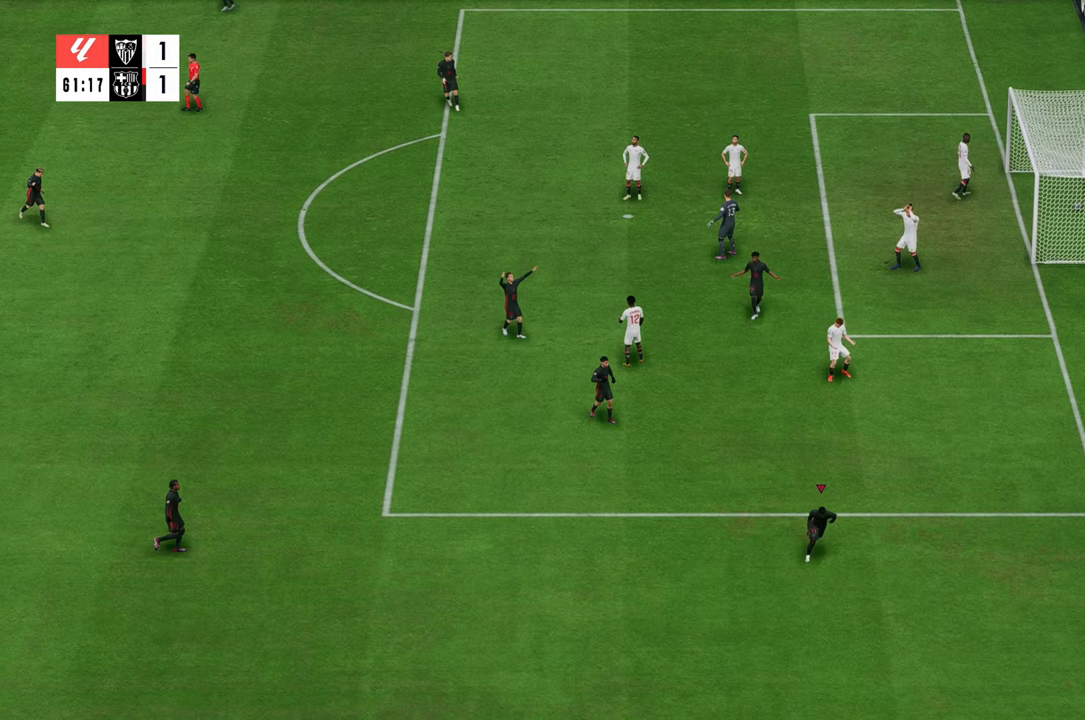
{"buttons": [], "left_stick": "center", "right_stick": "center", "events": [[217, "left_stick", "center"]]}